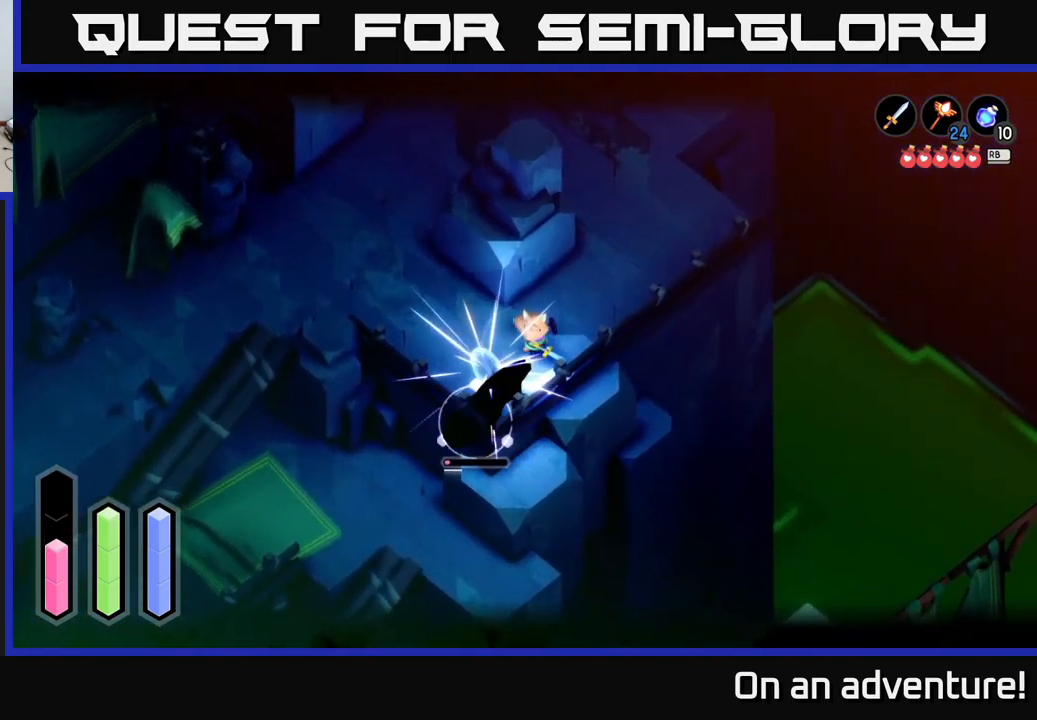
Gameplay with a controller (Xbox layout); each line is a JSON object with the inputs held at the frame after it. "events" lists button and stick changes between this image and that frame as [ms after this image, input, new state], when the widget could be followed in between.
{"buttons": [], "left_stick": "center", "right_stick": "center", "events": [[34, "X", "up"], [100, "X", "down"], [217, "X", "up"], [450, "left_stick", "center"], [500, "L2", "up"]]}
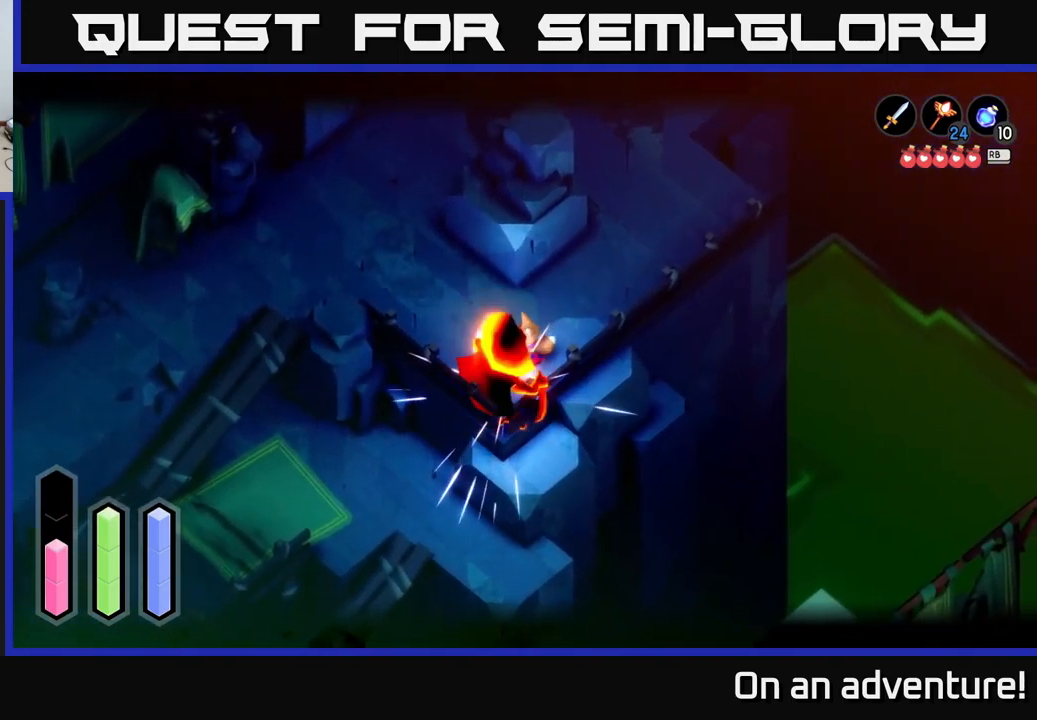
{"buttons": [], "left_stick": "left", "right_stick": "center", "events": [[366, "left_stick", "up-left"], [500, "left_stick", "left"]]}
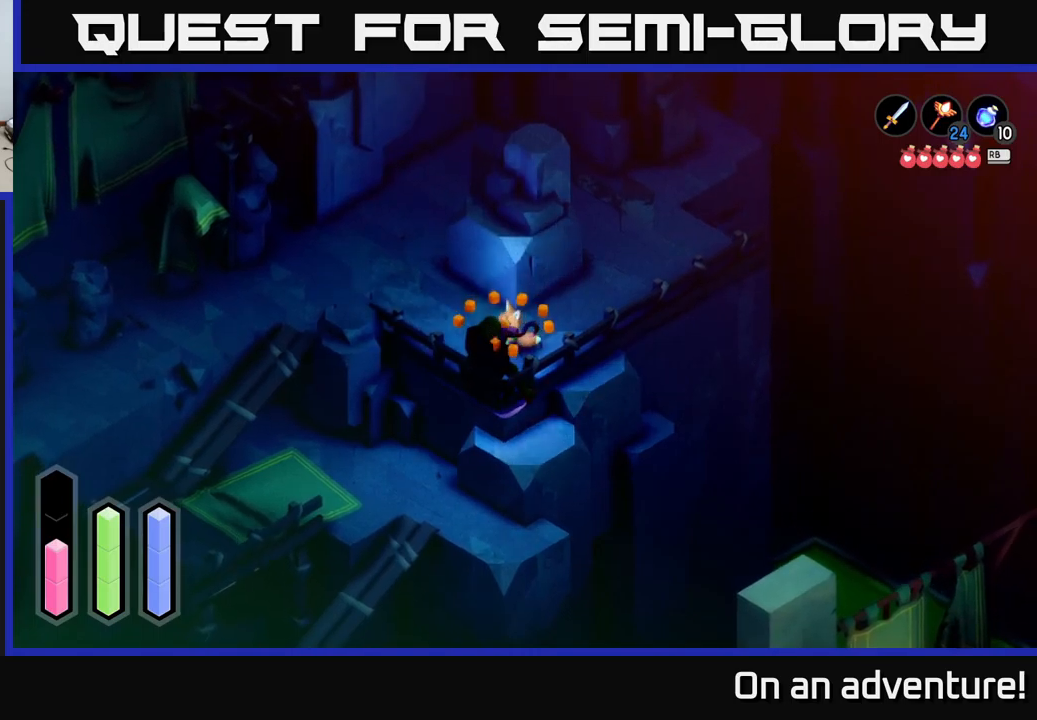
{"buttons": ["A"], "left_stick": "up-left", "right_stick": "center", "events": [[217, "left_stick", "up"], [267, "left_stick", "up-left"], [467, "A", "down"]]}
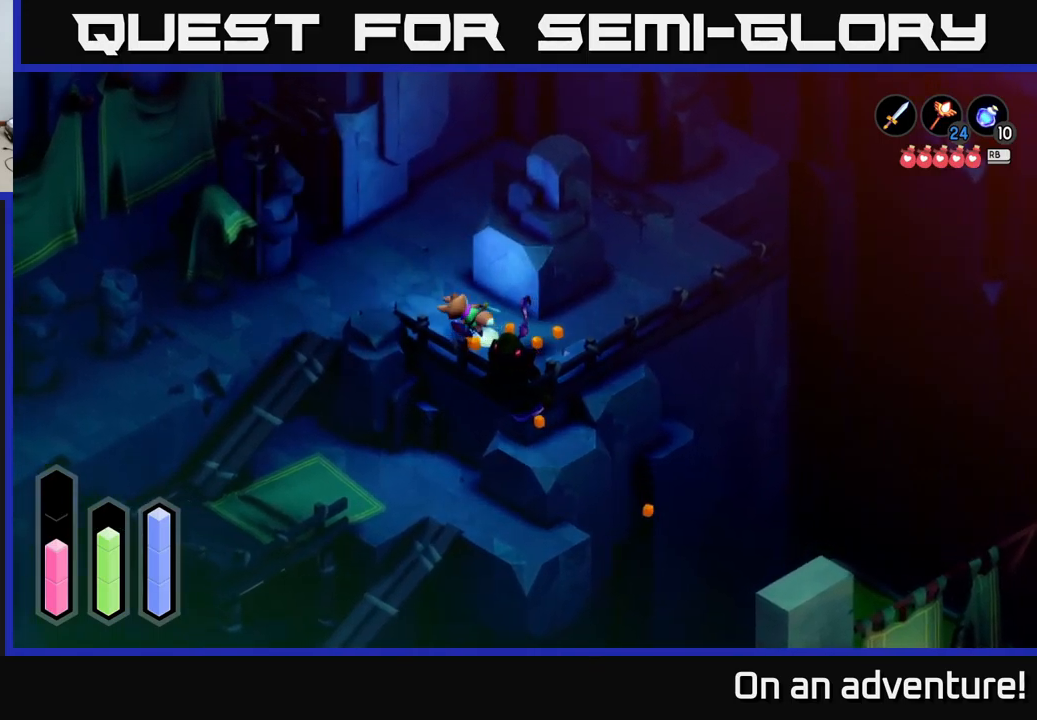
{"buttons": ["A"], "left_stick": "down-left", "right_stick": "center", "events": [[234, "left_stick", "down-left"]]}
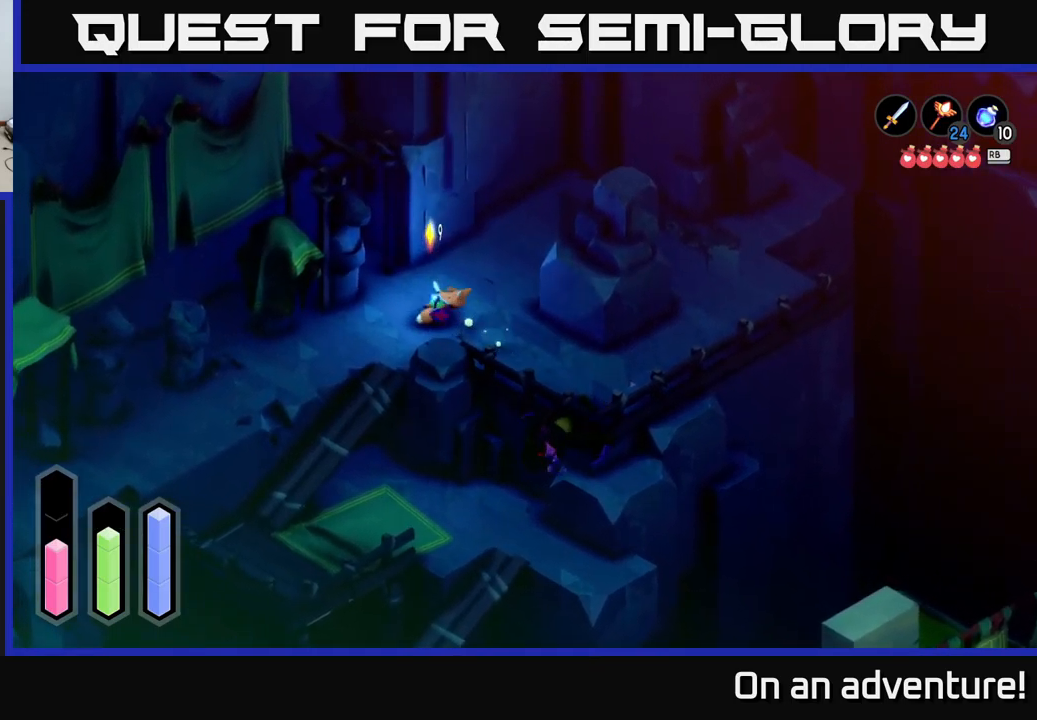
{"buttons": ["A"], "left_stick": "down-left", "right_stick": "center", "events": [[134, "left_stick", "down"], [400, "left_stick", "down-left"]]}
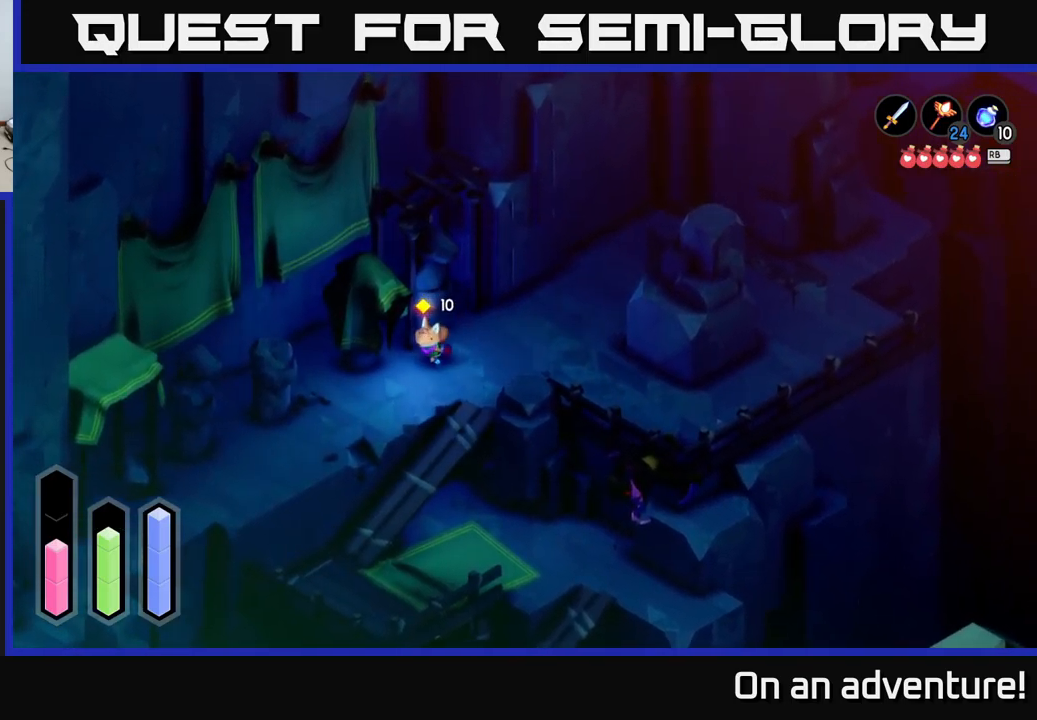
{"buttons": ["A"], "left_stick": "down", "right_stick": "center", "events": [[100, "left_stick", "down-right"], [467, "left_stick", "down"]]}
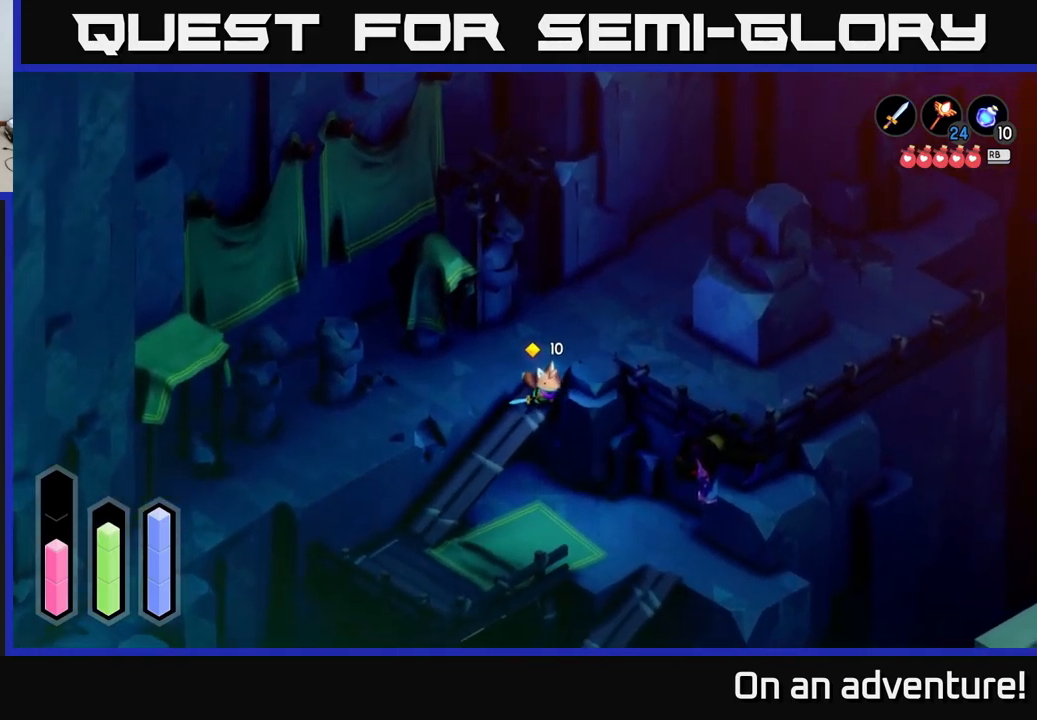
{"buttons": ["A"], "left_stick": "down-left", "right_stick": "center", "events": [[50, "left_stick", "down-left"]]}
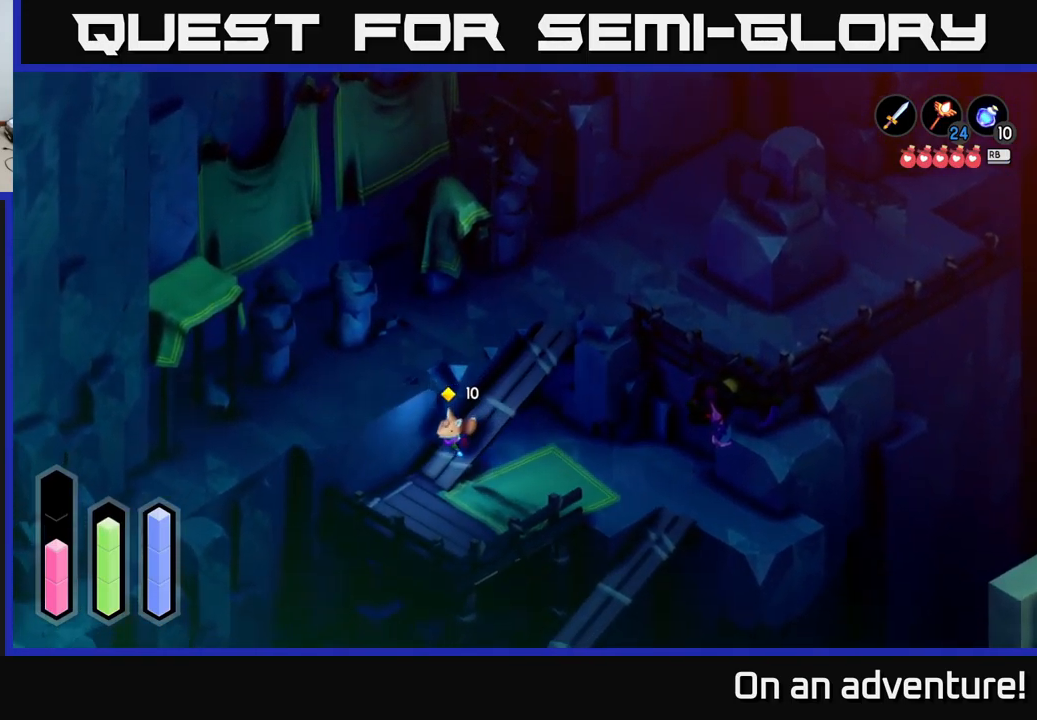
{"buttons": ["A"], "left_stick": "right", "right_stick": "center", "events": [[217, "left_stick", "down-right"], [334, "left_stick", "right"]]}
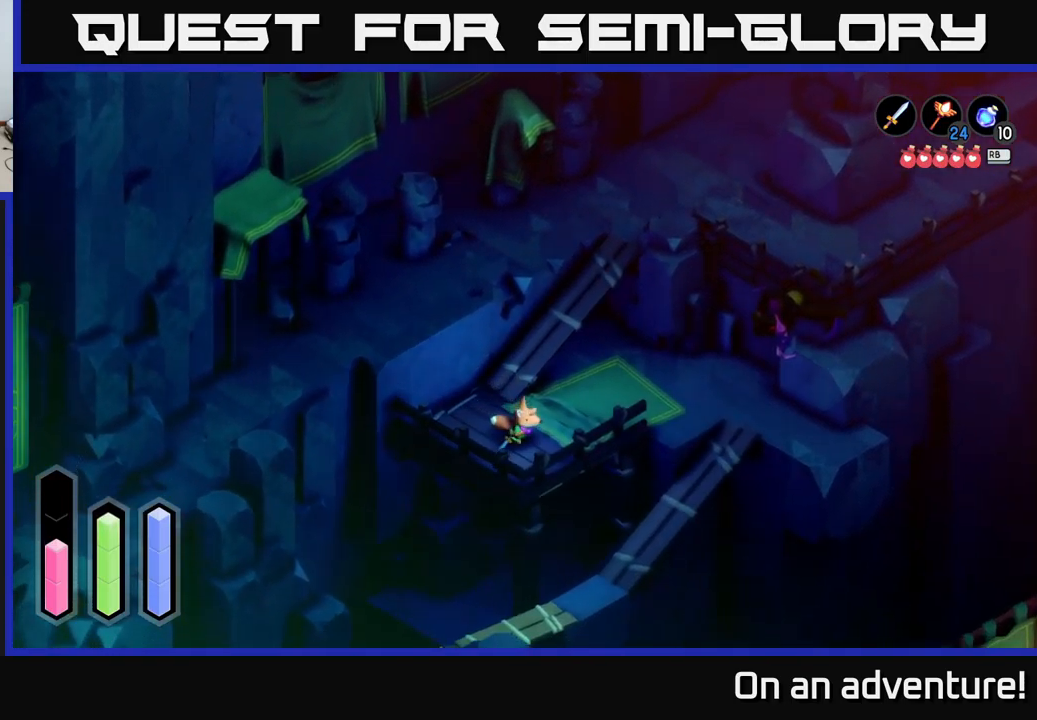
{"buttons": ["A"], "left_stick": "right", "right_stick": "center", "events": []}
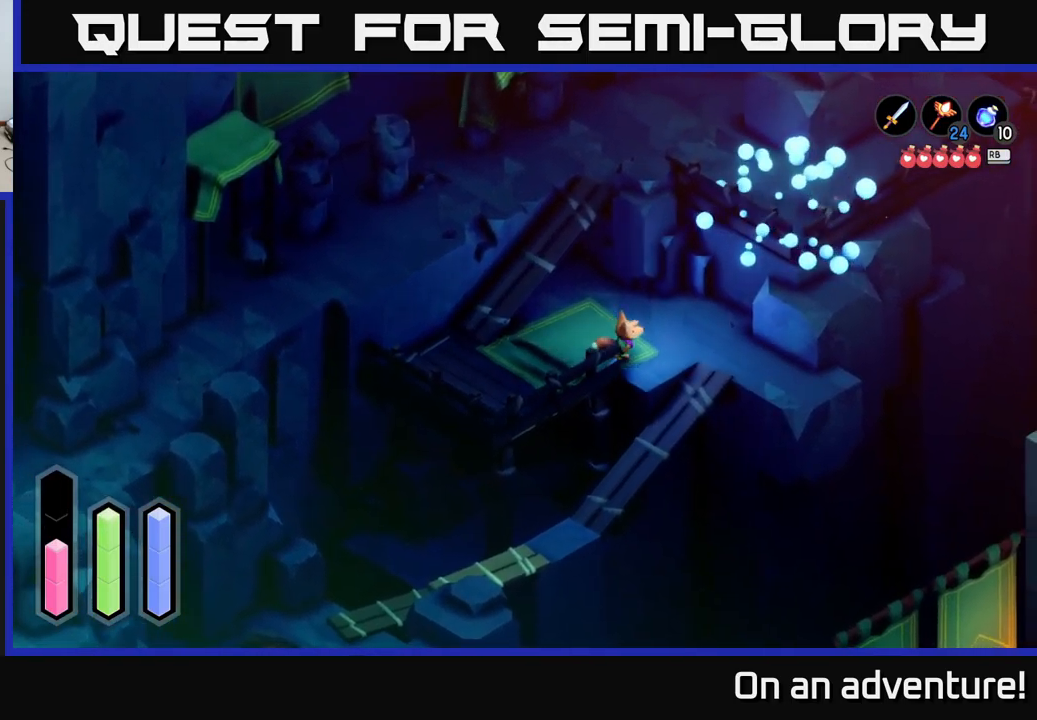
{"buttons": ["A"], "left_stick": "down-left", "right_stick": "center", "events": [[217, "left_stick", "down-right"], [317, "left_stick", "down"], [417, "left_stick", "down-left"]]}
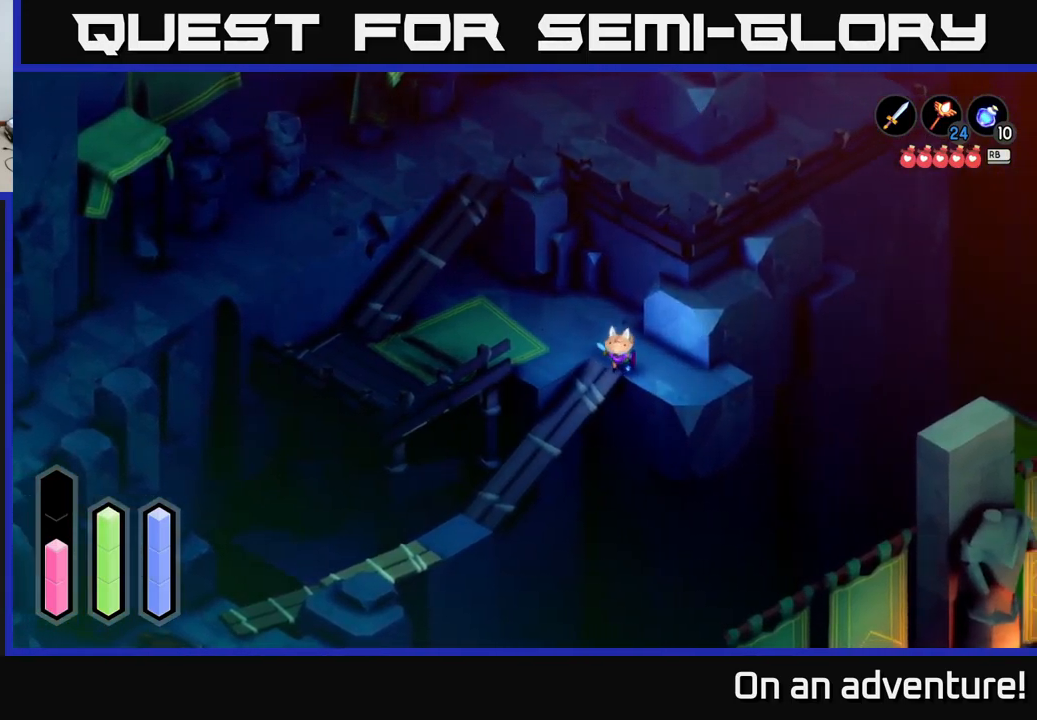
{"buttons": ["A"], "left_stick": "down", "right_stick": "center", "events": [[384, "left_stick", "down"]]}
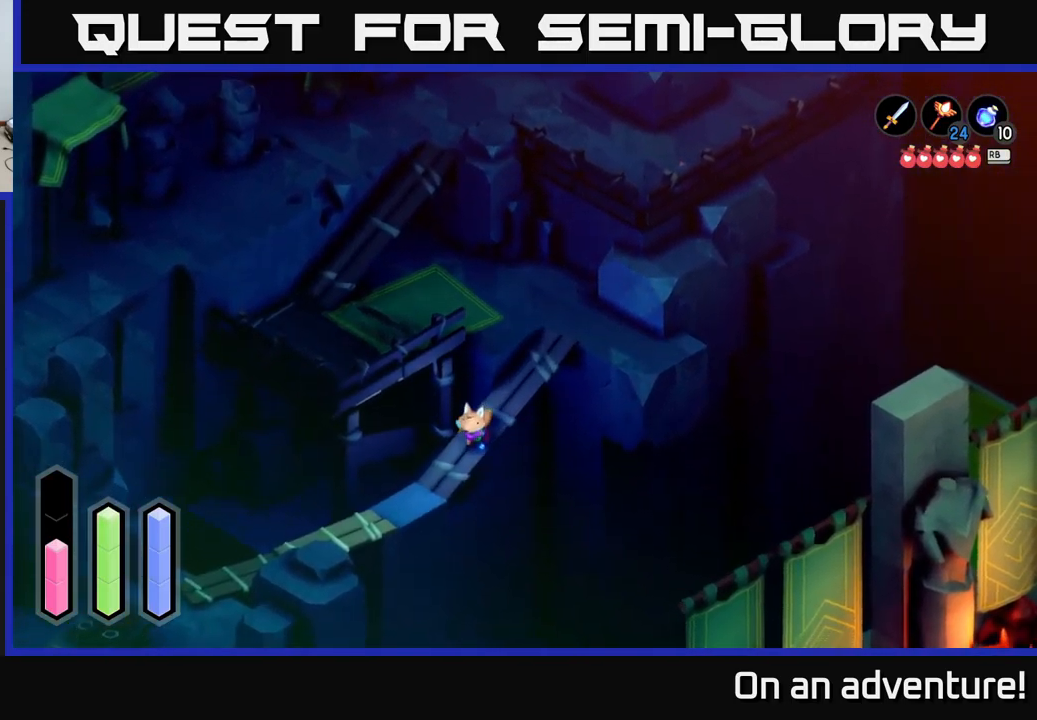
{"buttons": [], "left_stick": "center", "right_stick": "center", "events": [[34, "A", "up"], [117, "left_stick", "center"], [167, "L1", "down"], [267, "L1", "up"]]}
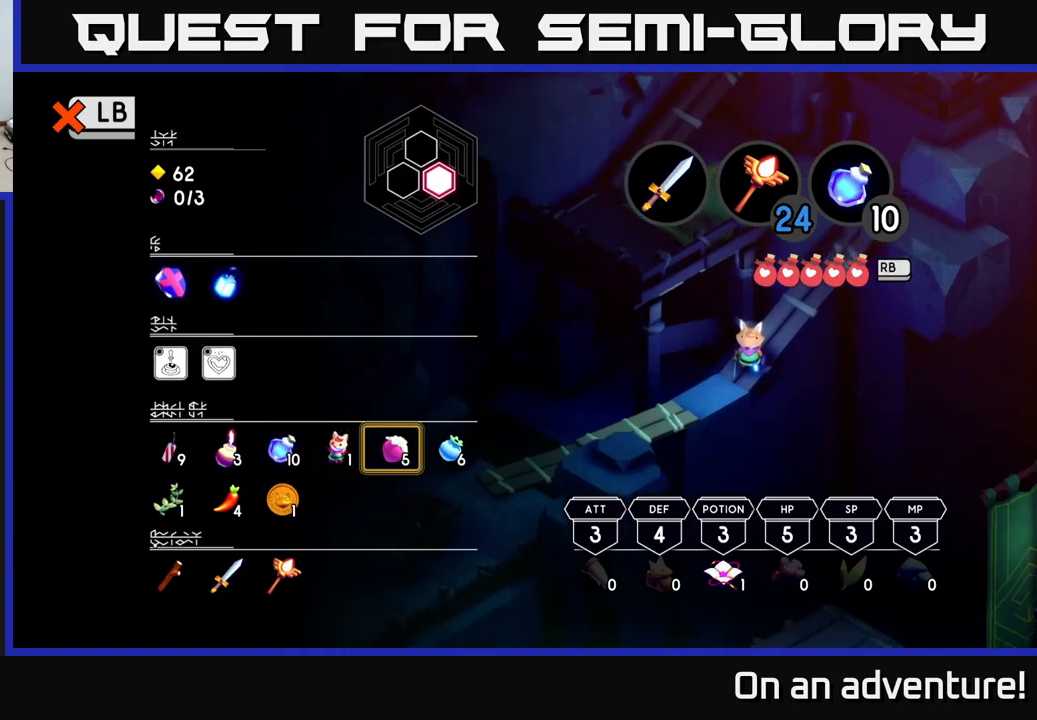
{"buttons": [], "left_stick": "center", "right_stick": "center", "events": []}
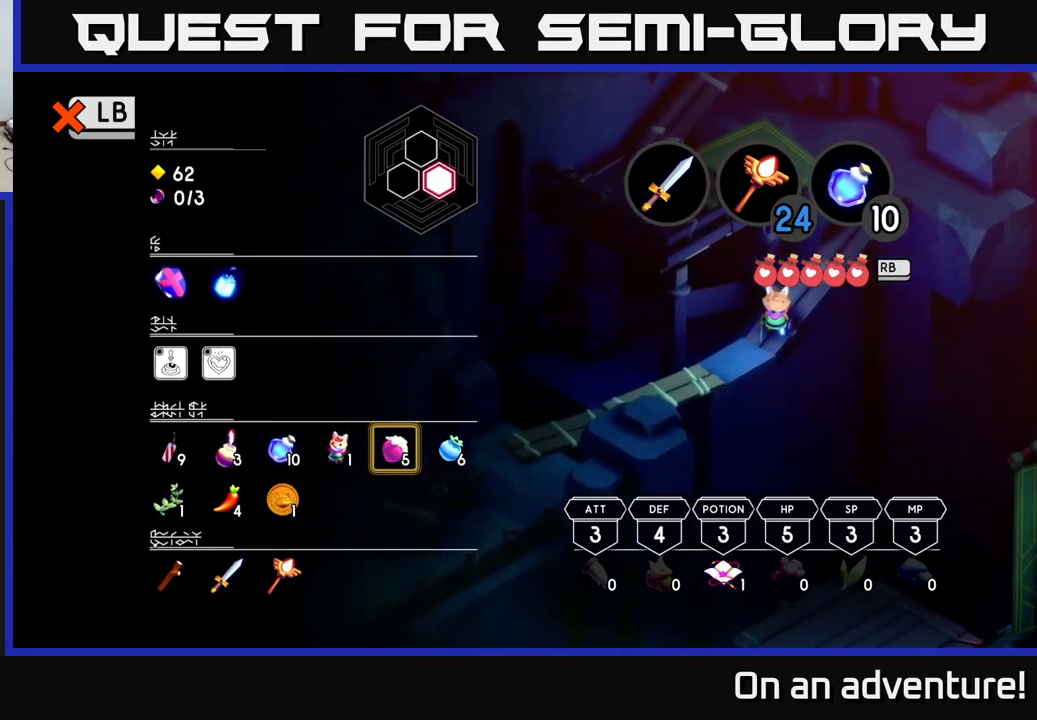
{"buttons": ["A"], "left_stick": "down-left", "right_stick": "center", "events": [[200, "L1", "down"], [283, "L1", "up"], [283, "left_stick", "down-left"], [417, "A", "down"]]}
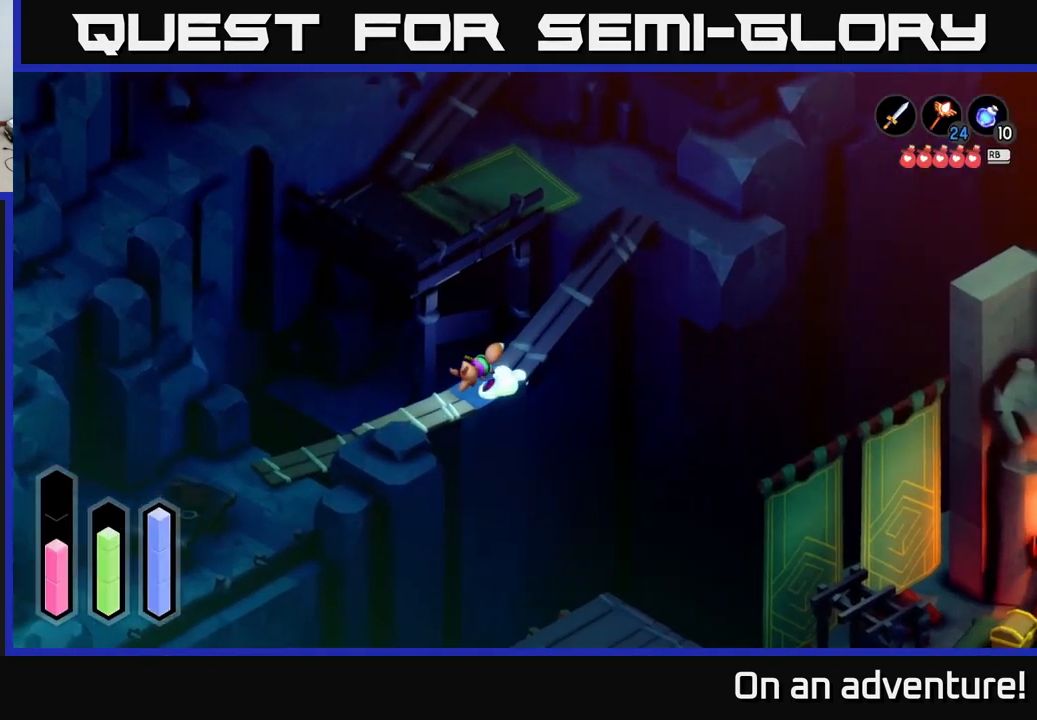
{"buttons": ["A"], "left_stick": "down-left", "right_stick": "center", "events": []}
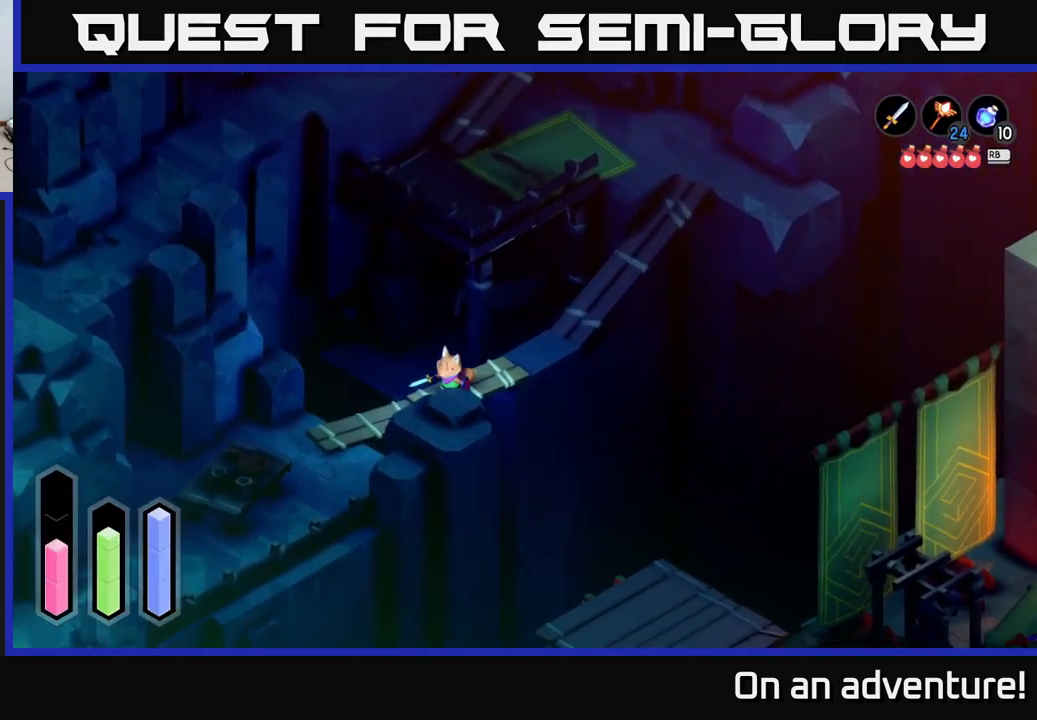
{"buttons": ["A"], "left_stick": "down-left", "right_stick": "center", "events": []}
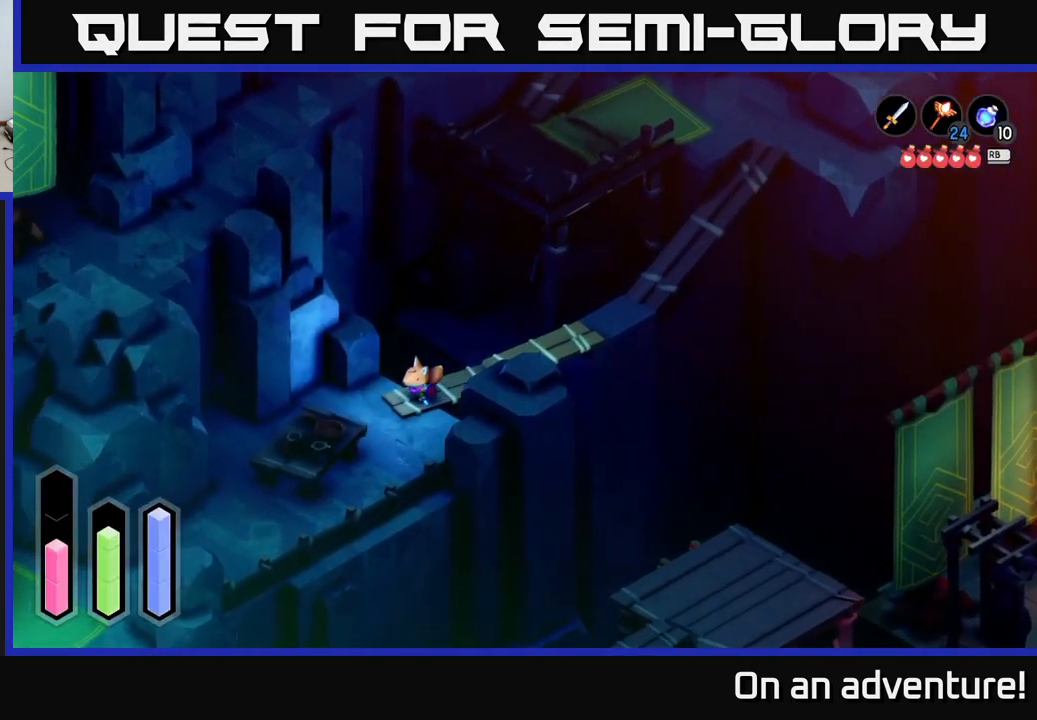
{"buttons": ["A"], "left_stick": "down-left", "right_stick": "center", "events": [[117, "left_stick", "left"], [433, "left_stick", "down-left"]]}
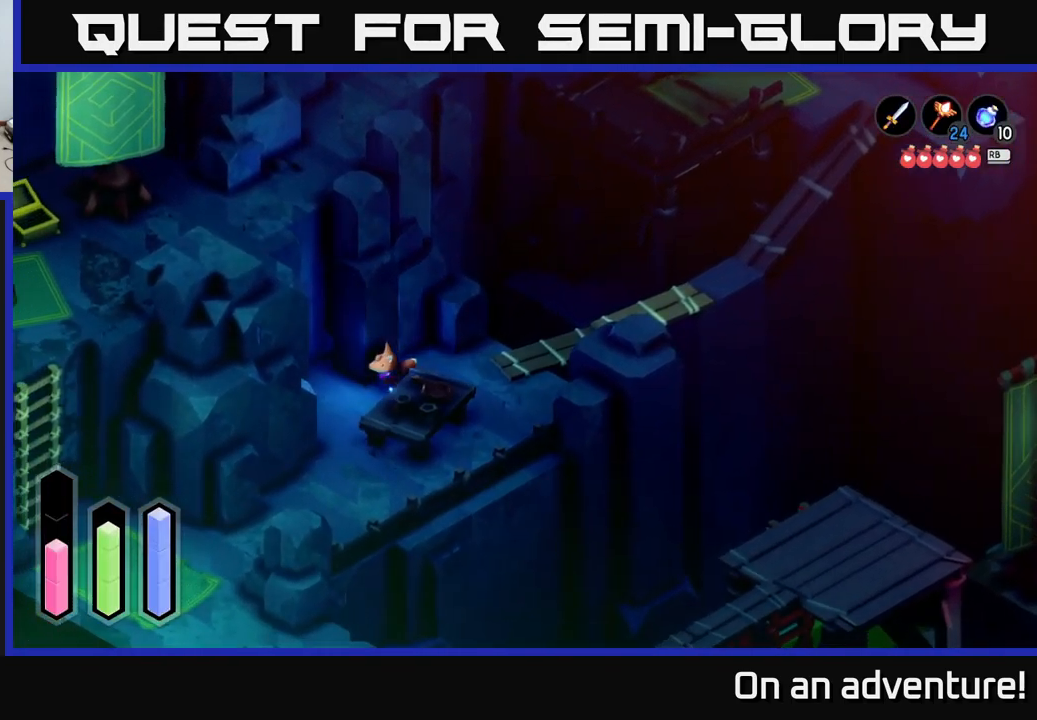
{"buttons": ["A"], "left_stick": "down", "right_stick": "center", "events": [[183, "left_stick", "down"]]}
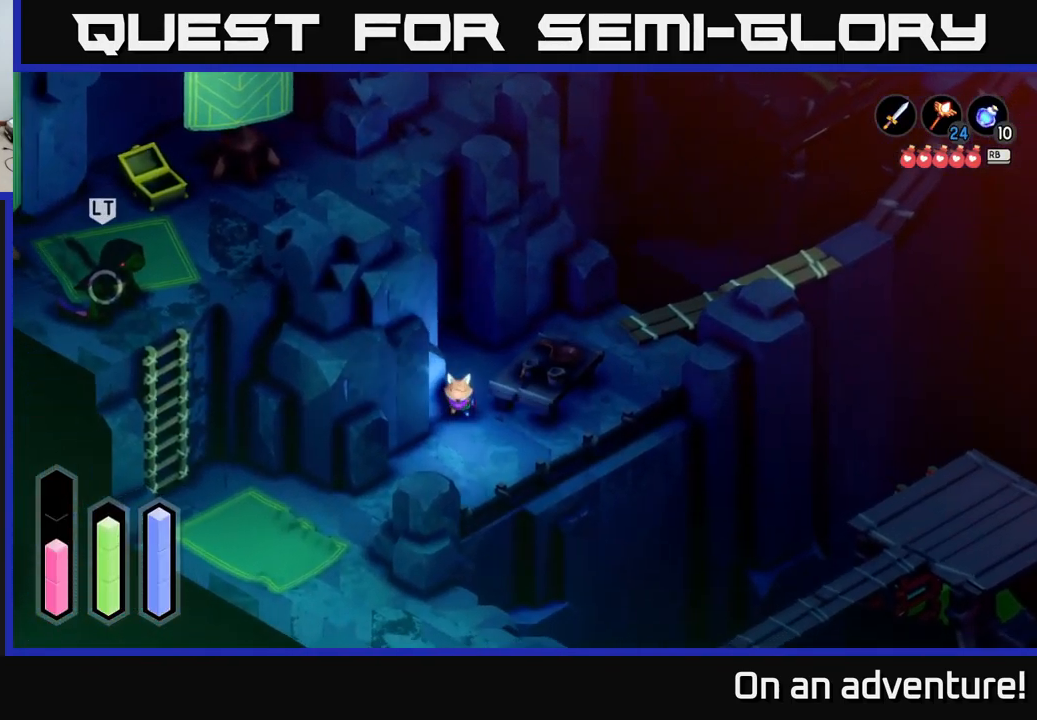
{"buttons": ["A"], "left_stick": "down-left", "right_stick": "center", "events": [[117, "left_stick", "down-left"]]}
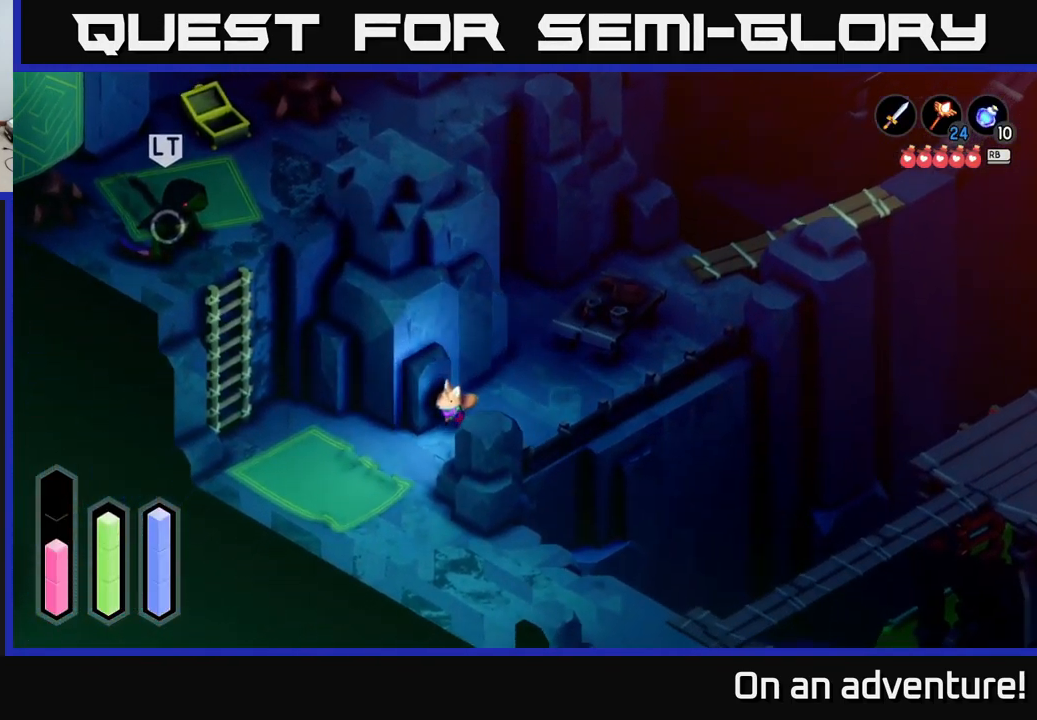
{"buttons": ["A"], "left_stick": "left", "right_stick": "center", "events": [[250, "left_stick", "left"]]}
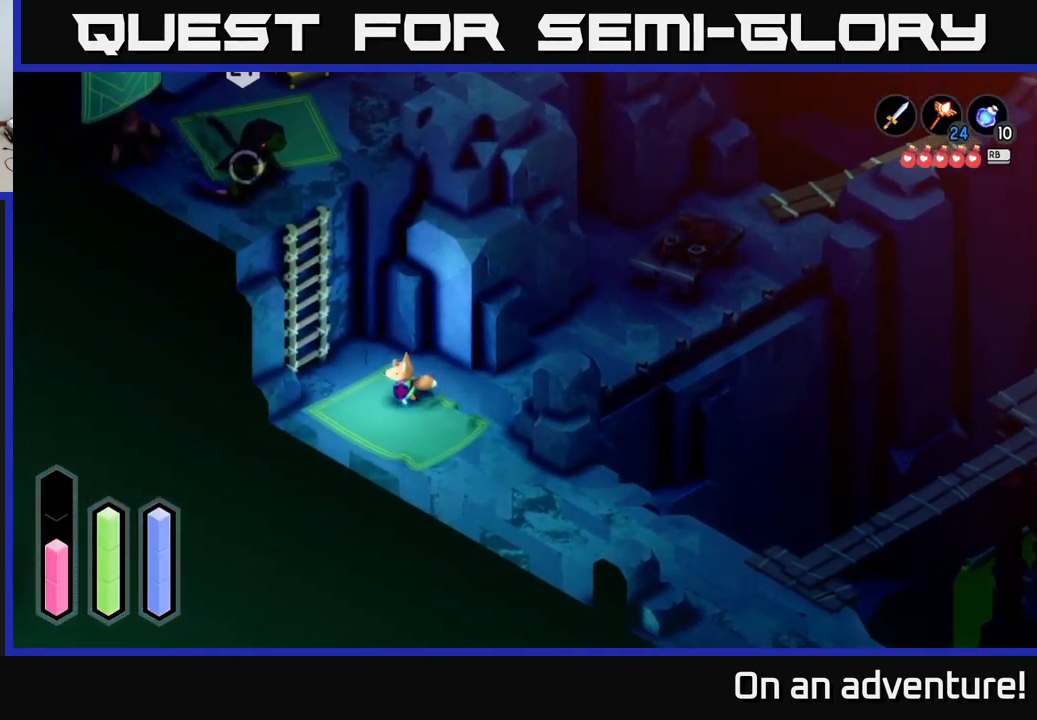
{"buttons": ["A"], "left_stick": "center", "right_stick": "center", "events": [[67, "left_stick", "up-left"], [167, "A", "up"], [483, "A", "down"], [500, "left_stick", "center"]]}
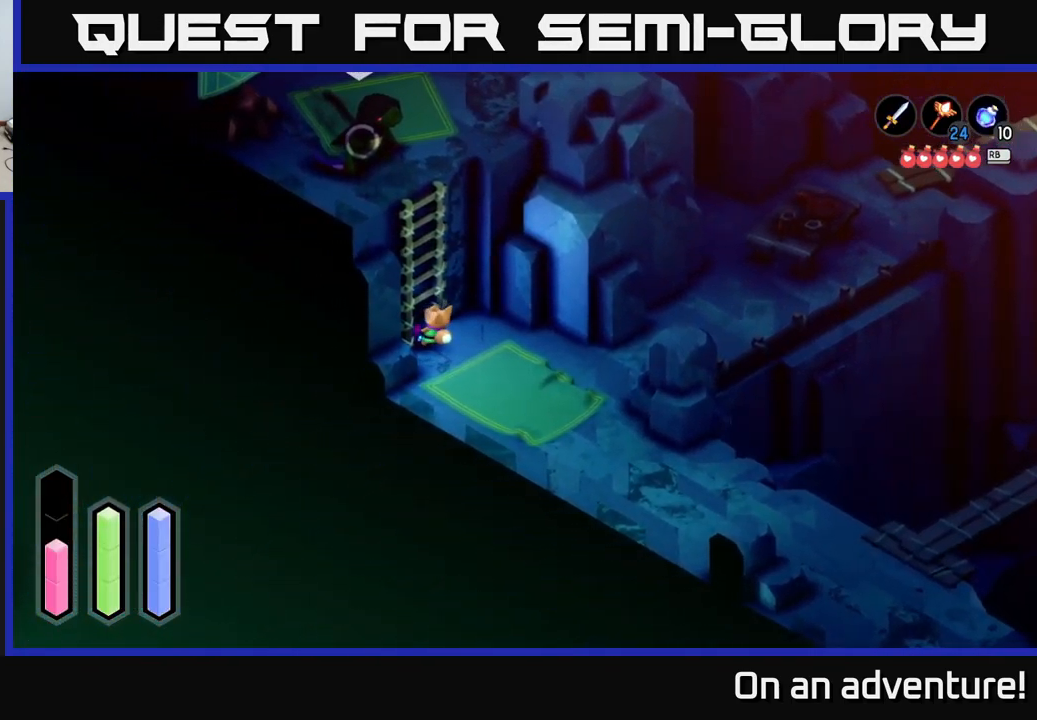
{"buttons": [], "left_stick": "up-left", "right_stick": "center", "events": [[150, "left_stick", "up"], [167, "A", "up"], [433, "left_stick", "up-left"]]}
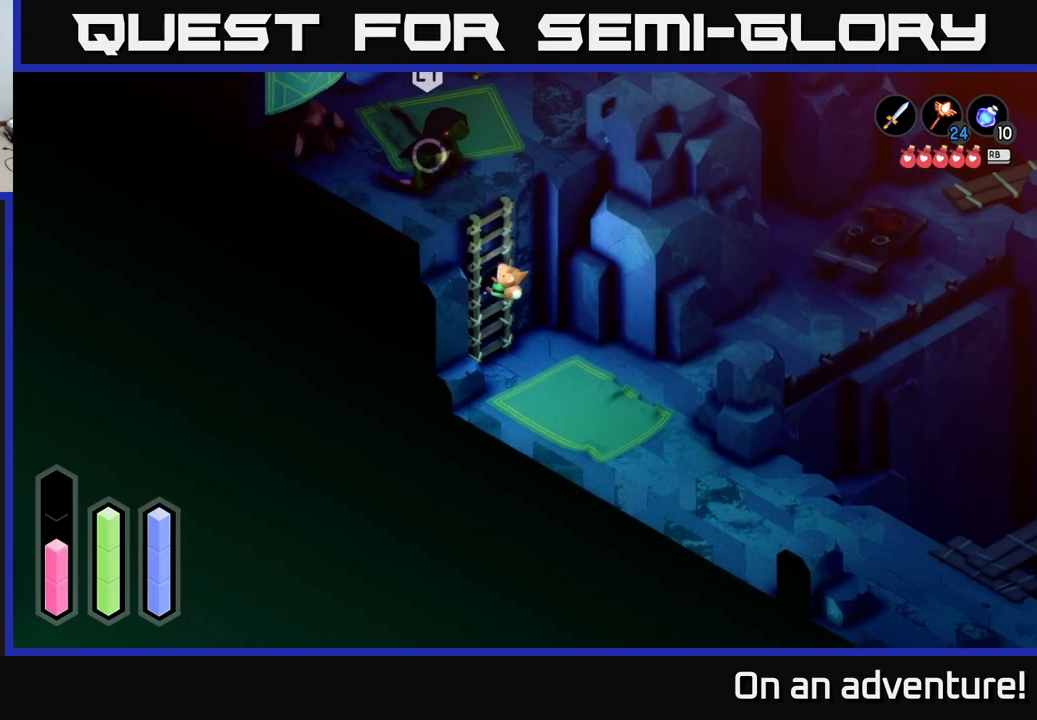
{"buttons": [], "left_stick": "center", "right_stick": "center", "events": [[234, "left_stick", "center"]]}
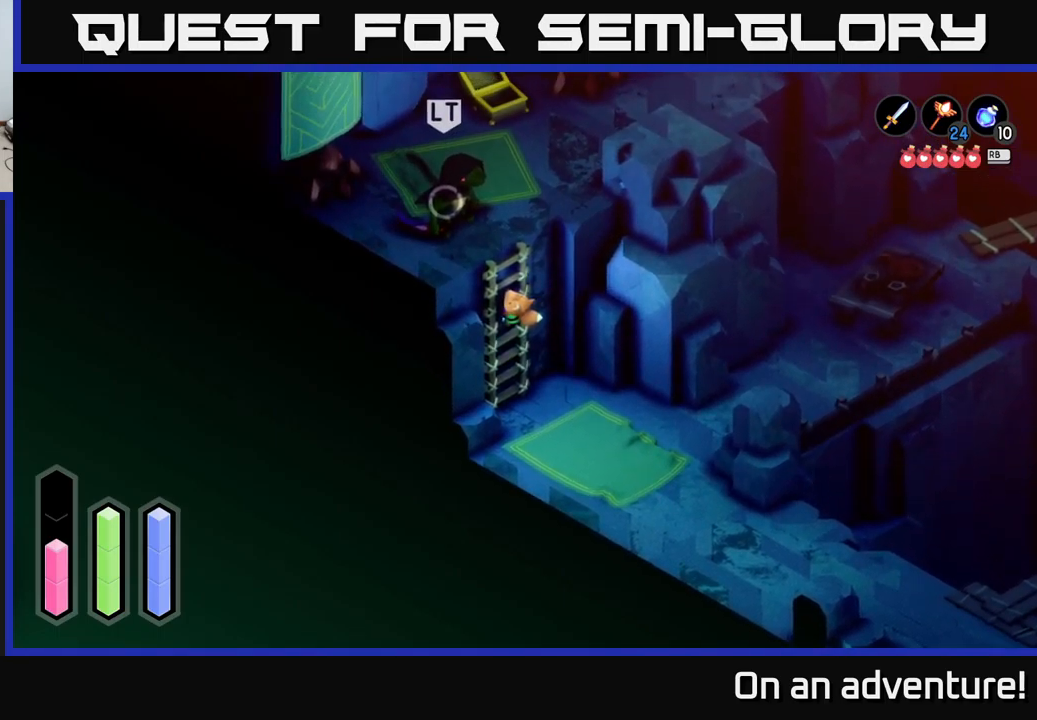
{"buttons": [], "left_stick": "center", "right_stick": "center", "events": []}
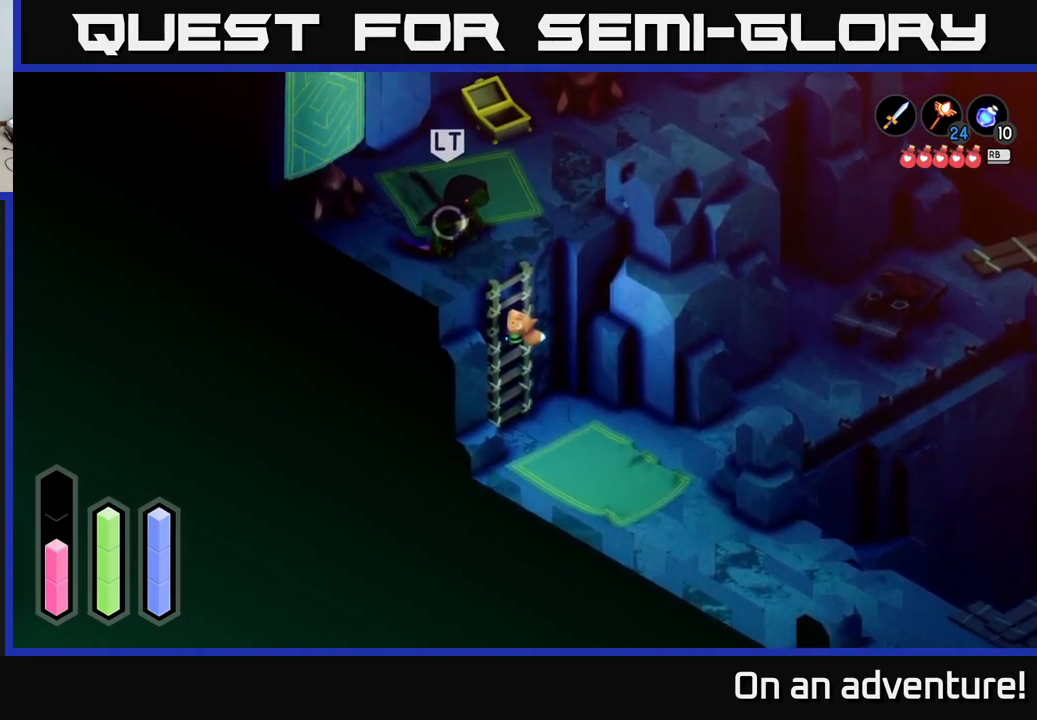
{"buttons": [], "left_stick": "center", "right_stick": "center", "events": []}
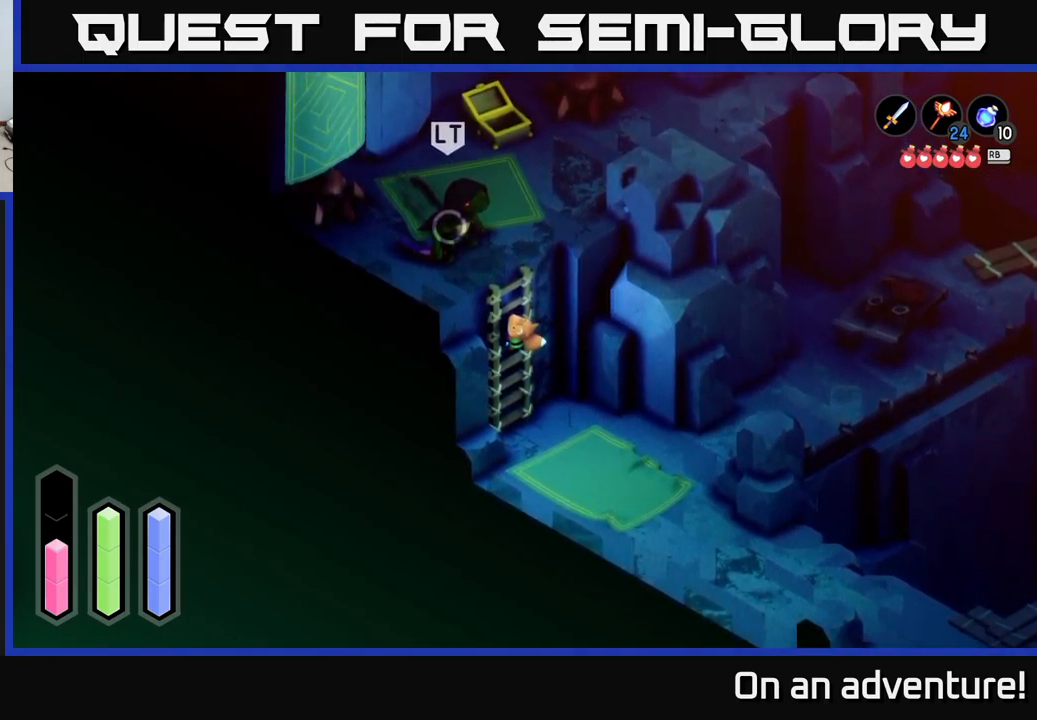
{"buttons": [], "left_stick": "center", "right_stick": "center", "events": []}
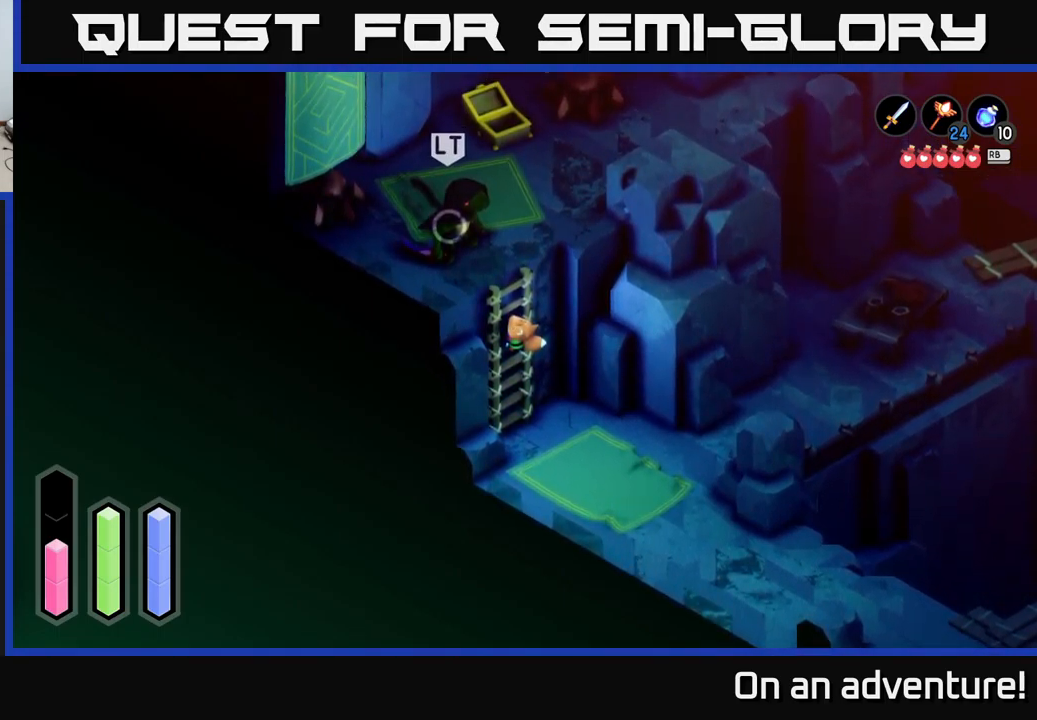
{"buttons": ["R2"], "left_stick": "center", "right_stick": "center", "events": [[250, "R2", "down"]]}
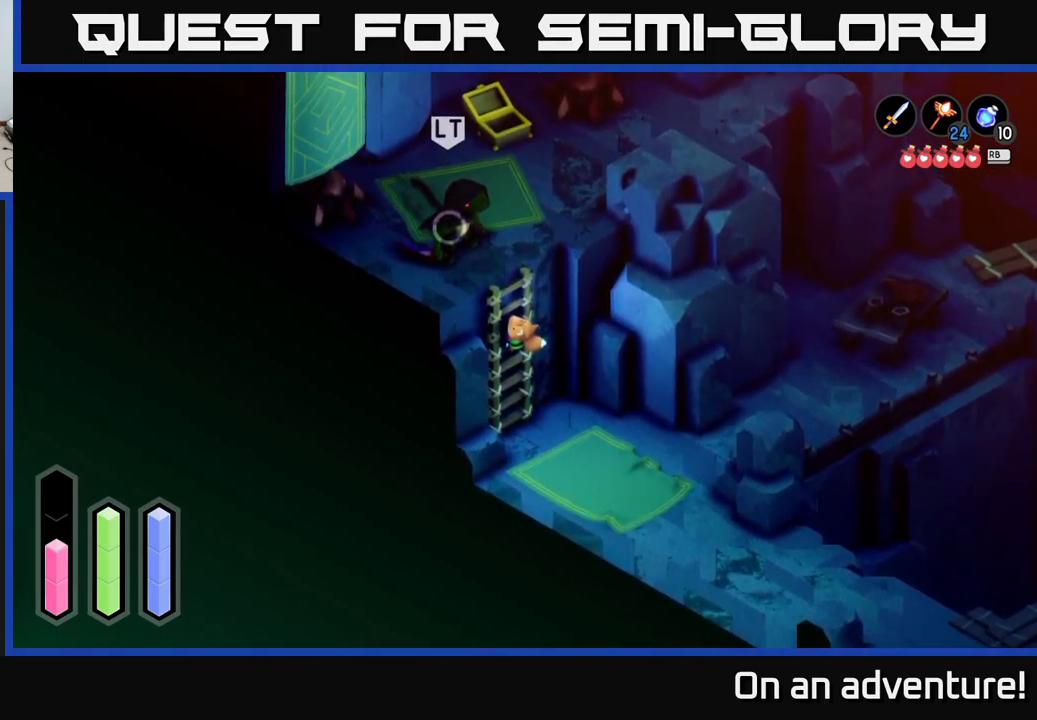
{"buttons": ["L2"], "left_stick": "center", "right_stick": "center", "events": [[84, "R2", "up"], [217, "L2", "down"]]}
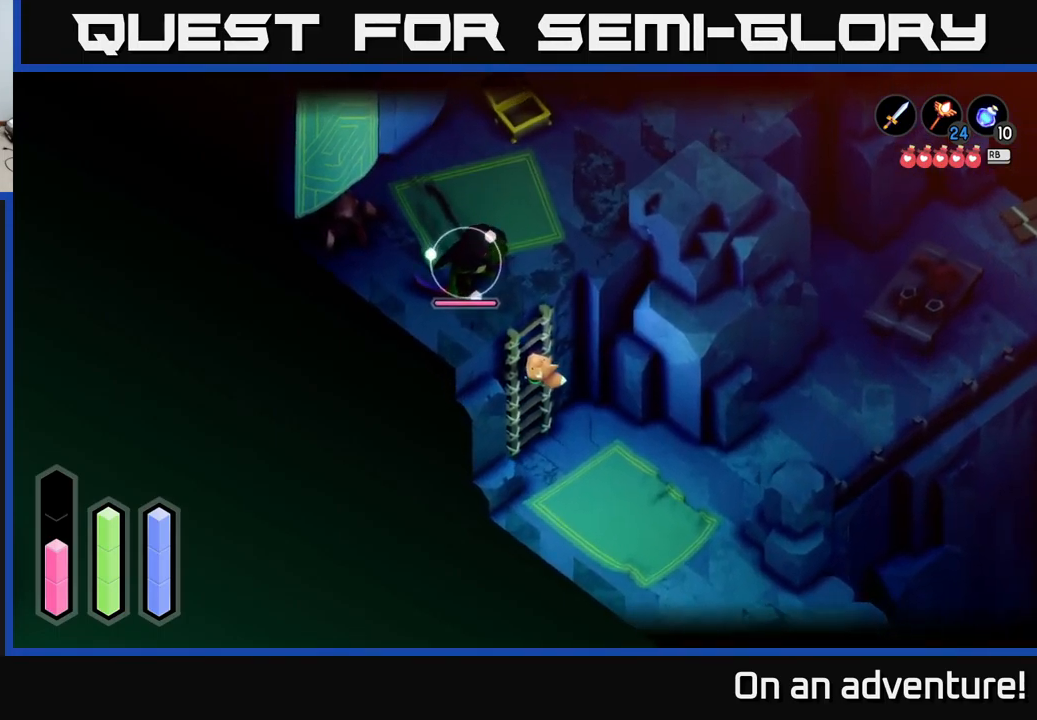
{"buttons": ["L2"], "left_stick": "up-left", "right_stick": "center", "events": [[500, "left_stick", "up-left"]]}